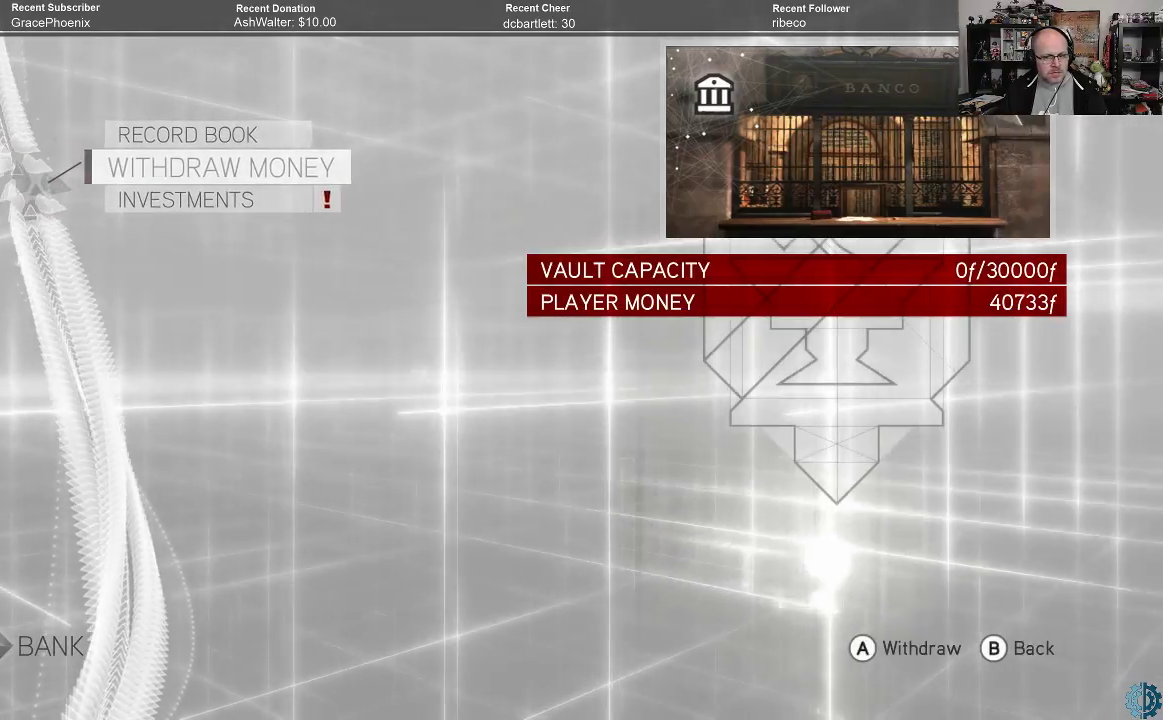
Gameplay with a controller (Xbox layout); each line is a JSON object with the inputs held at the frame after it. "events" lists button and stick changes between this image and that frame as [ms after this image, input, new state], when the widget could be followed in between.
{"buttons": [], "left_stick": "center", "right_stick": "center", "events": []}
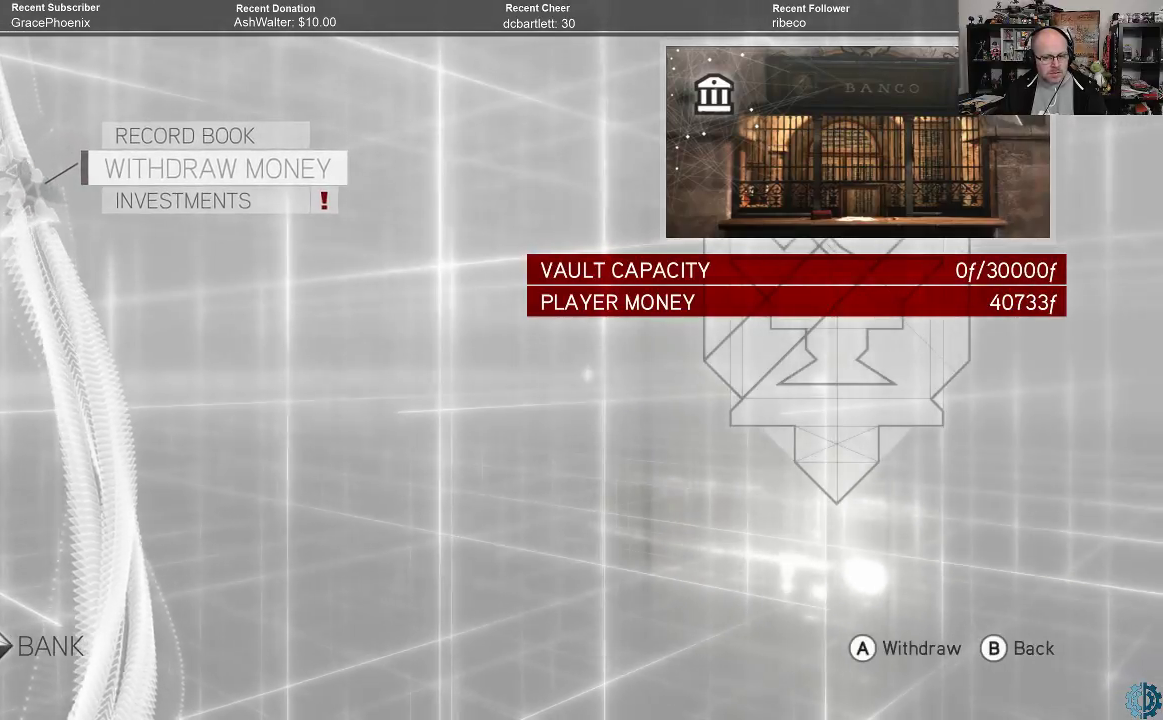
{"buttons": [], "left_stick": "center", "right_stick": "center", "events": []}
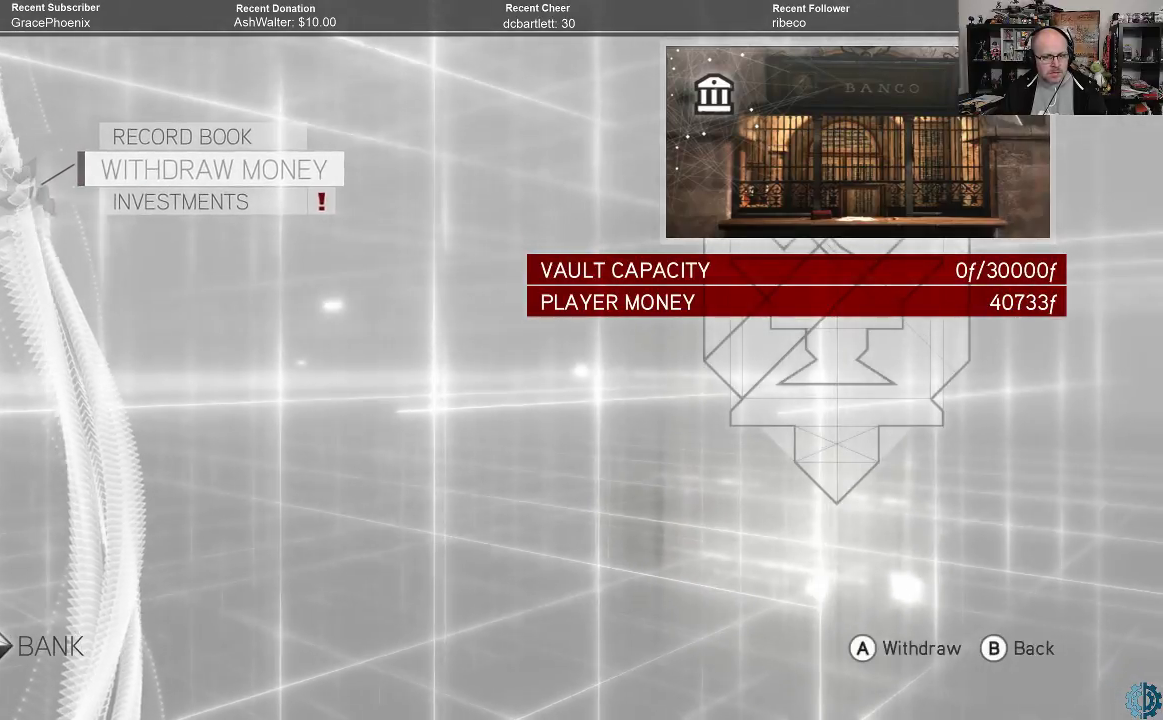
{"buttons": ["B"], "left_stick": "center", "right_stick": "center", "events": [[300, "B", "down"], [367, "B", "up"], [433, "B", "down"]]}
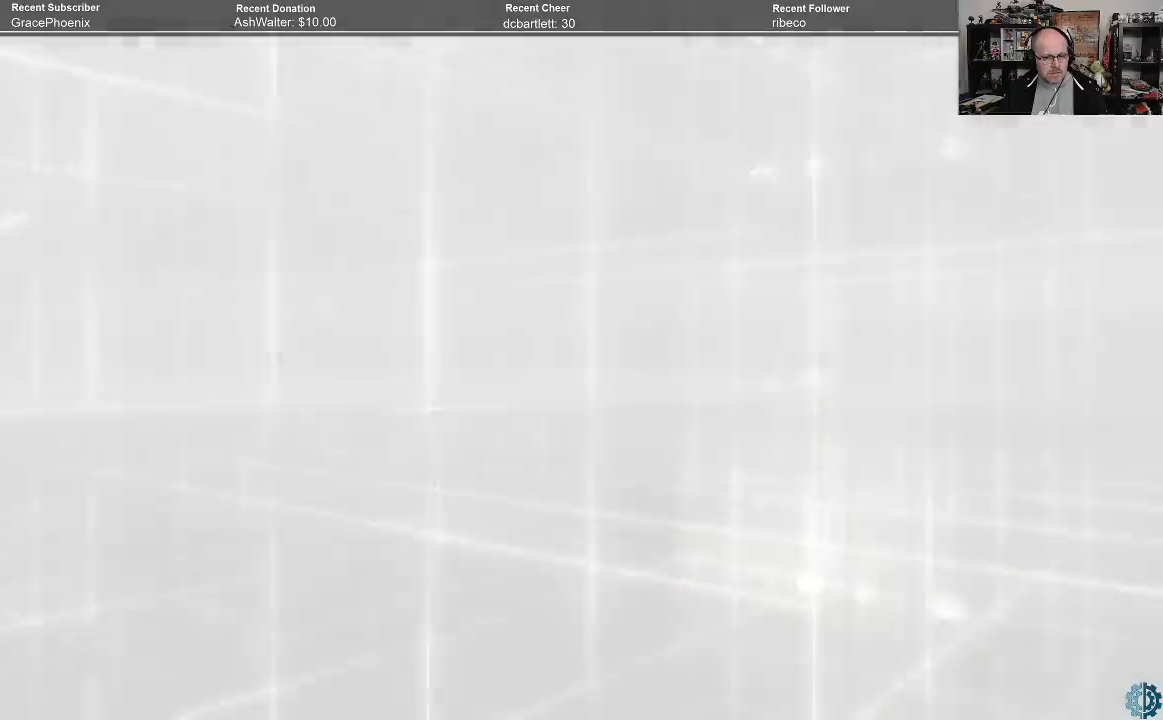
{"buttons": [], "left_stick": "center", "right_stick": "center", "events": [[33, "B", "up"], [100, "B", "down"], [133, "B", "up"]]}
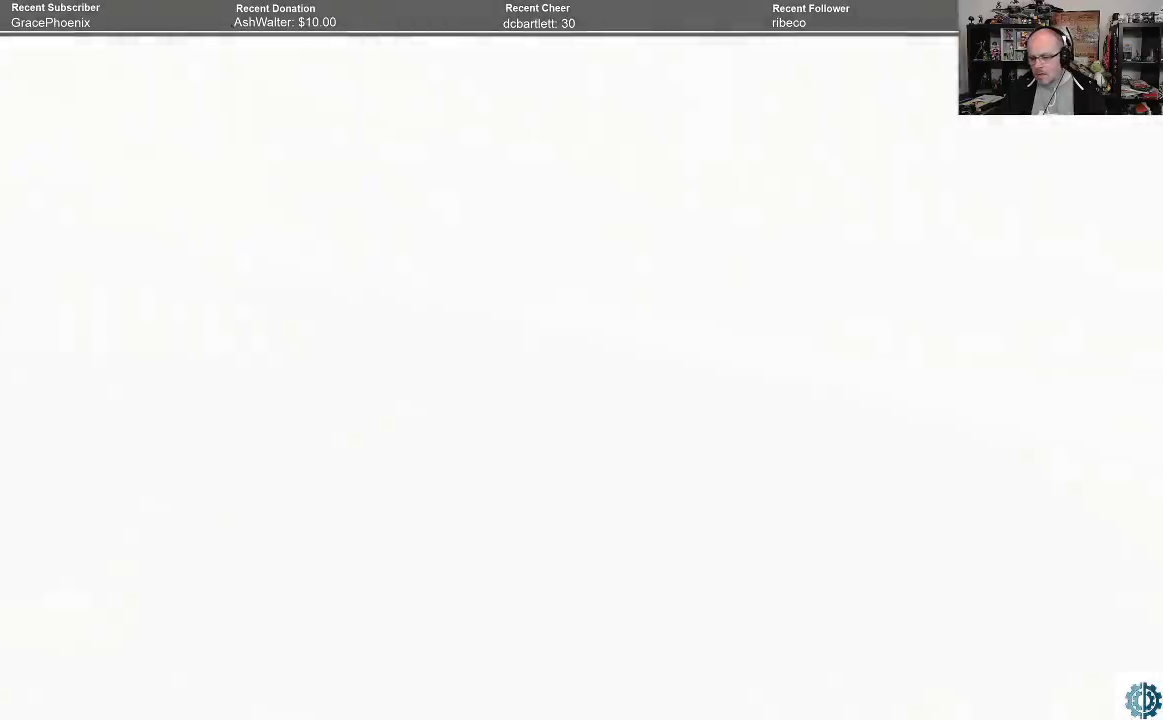
{"buttons": [], "left_stick": "center", "right_stick": "center", "events": []}
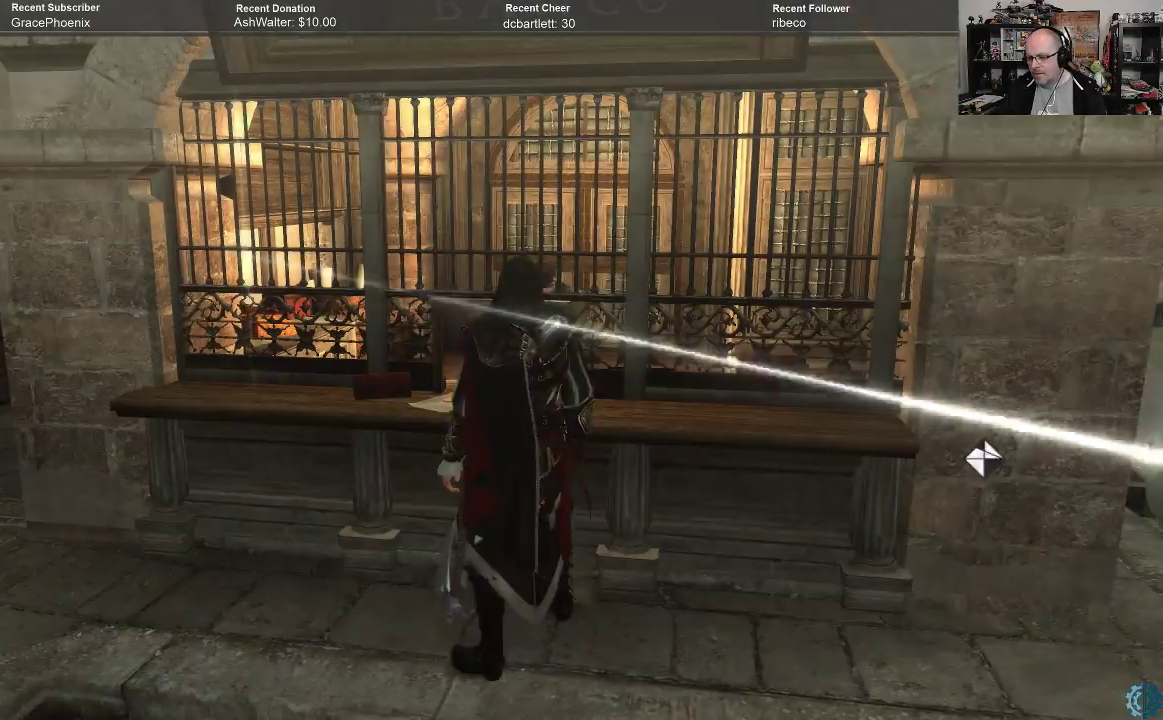
{"buttons": [], "left_stick": "center", "right_stick": "center", "events": []}
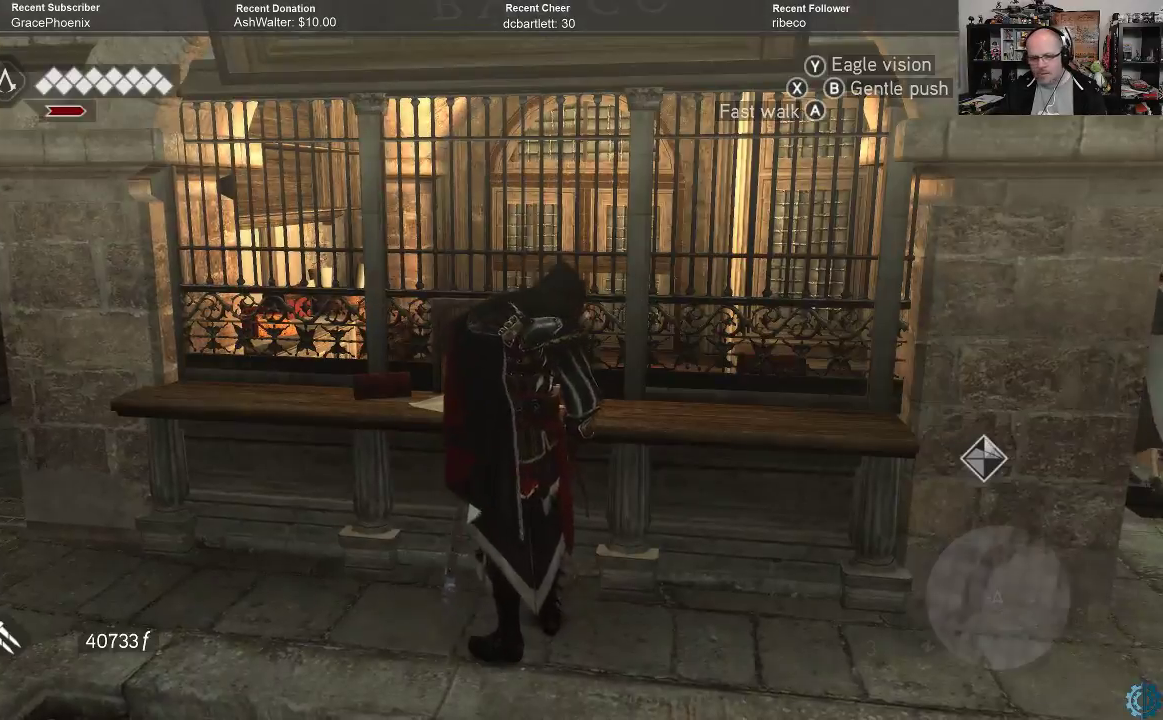
{"buttons": [], "left_stick": "center", "right_stick": "right", "events": [[200, "left_stick", "down"], [233, "right_stick", "right"], [500, "left_stick", "center"]]}
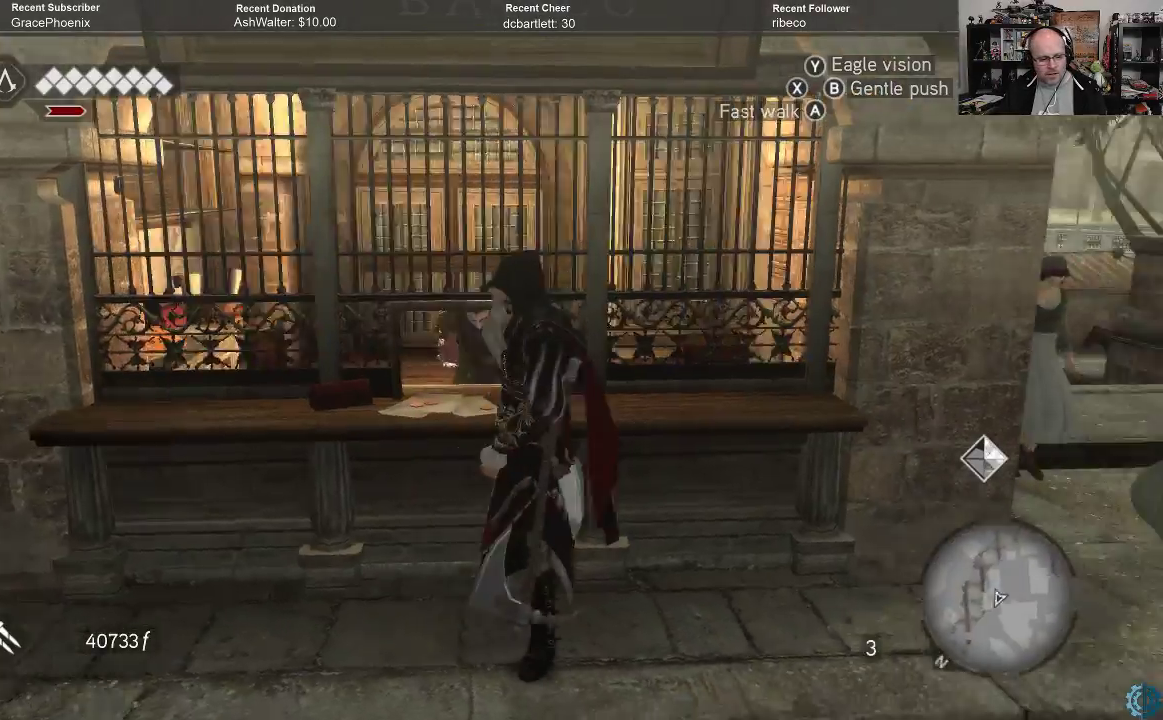
{"buttons": [], "left_stick": "right", "right_stick": "right", "events": [[133, "right_stick", "down-right"], [300, "left_stick", "down"], [300, "right_stick", "right"], [500, "left_stick", "right"]]}
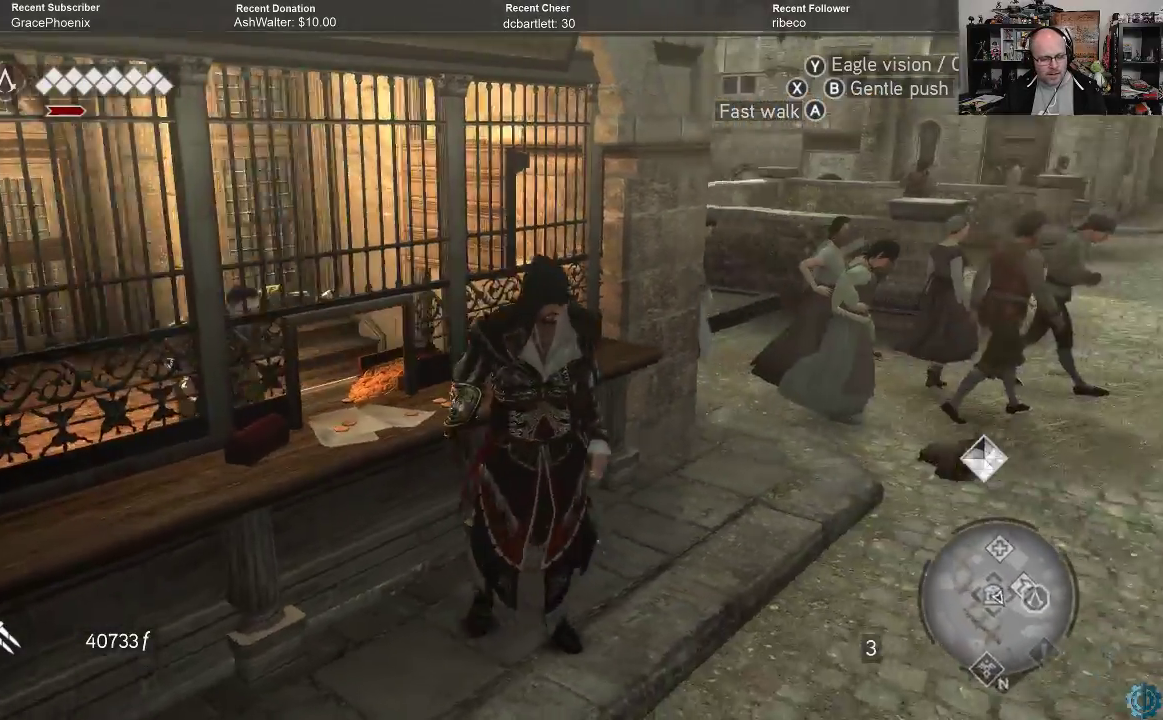
{"buttons": [], "left_stick": "center", "right_stick": "right", "events": [[100, "left_stick", "up-right"], [100, "right_stick", "center"], [233, "left_stick", "center"], [367, "right_stick", "right"]]}
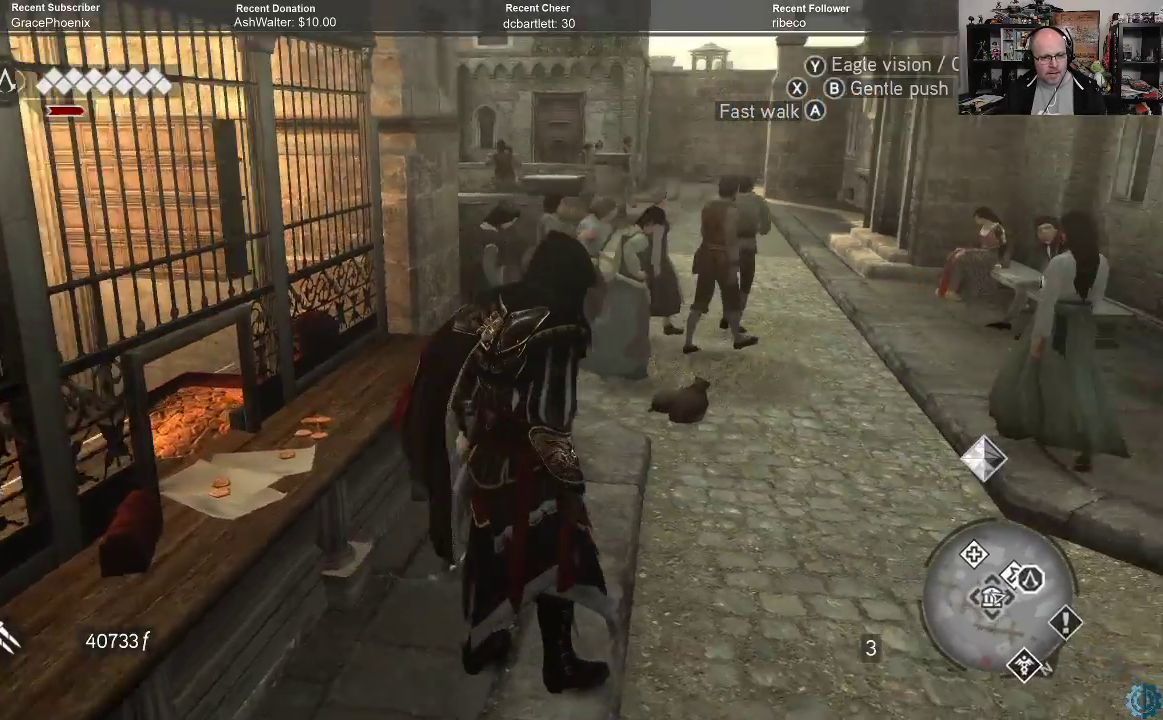
{"buttons": [], "left_stick": "center", "right_stick": "center", "events": [[67, "right_stick", "center"], [133, "right_stick", "right"], [500, "right_stick", "center"]]}
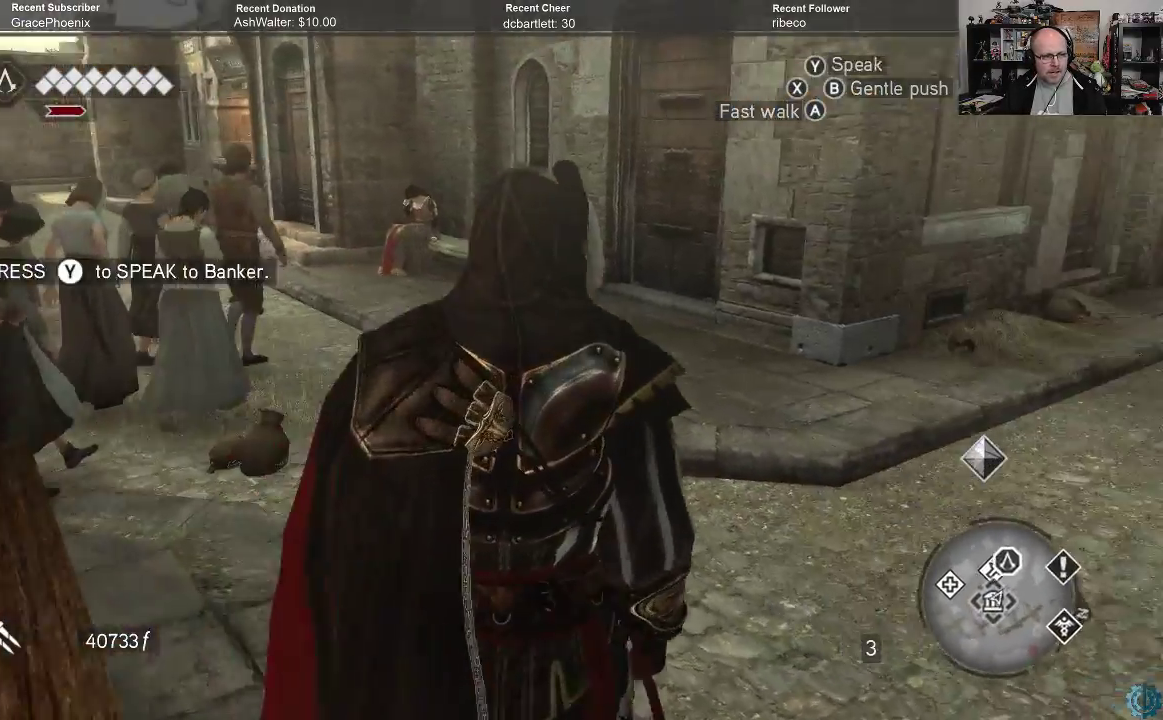
{"buttons": ["A", "R2"], "left_stick": "up-right", "right_stick": "center", "events": [[33, "left_stick", "up-right"], [233, "R2", "down"], [267, "A", "down"]]}
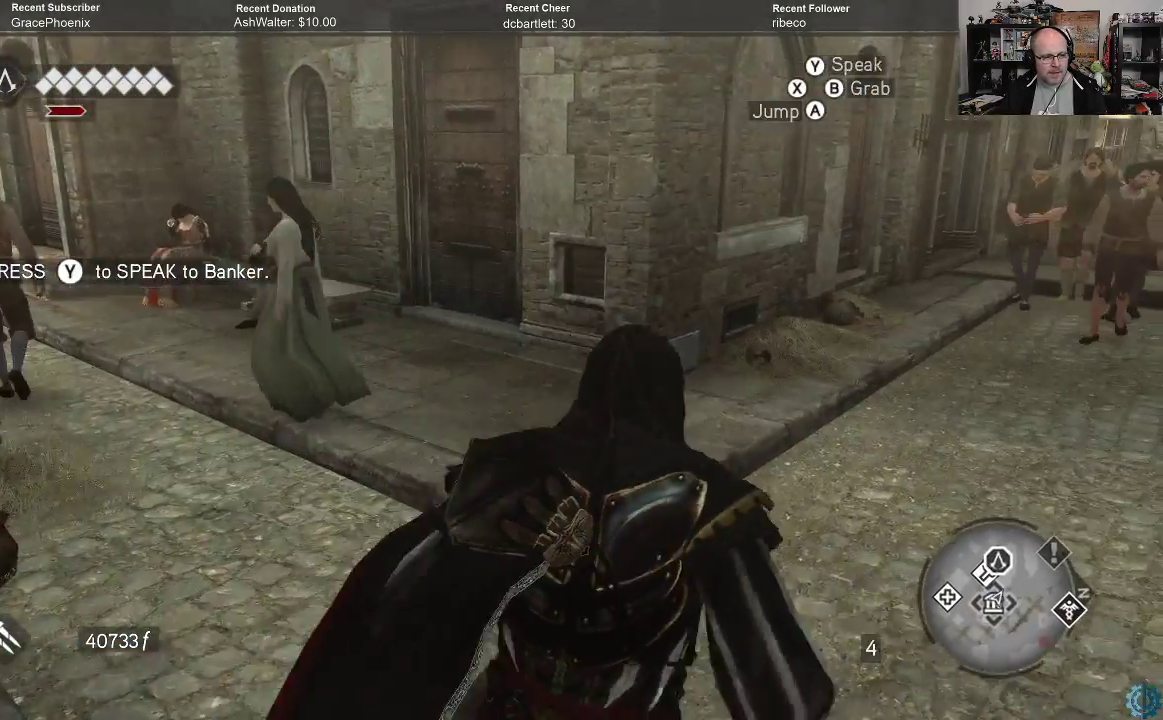
{"buttons": [], "left_stick": "up", "right_stick": "center", "events": [[367, "A", "up"], [367, "left_stick", "up"], [400, "R2", "up"]]}
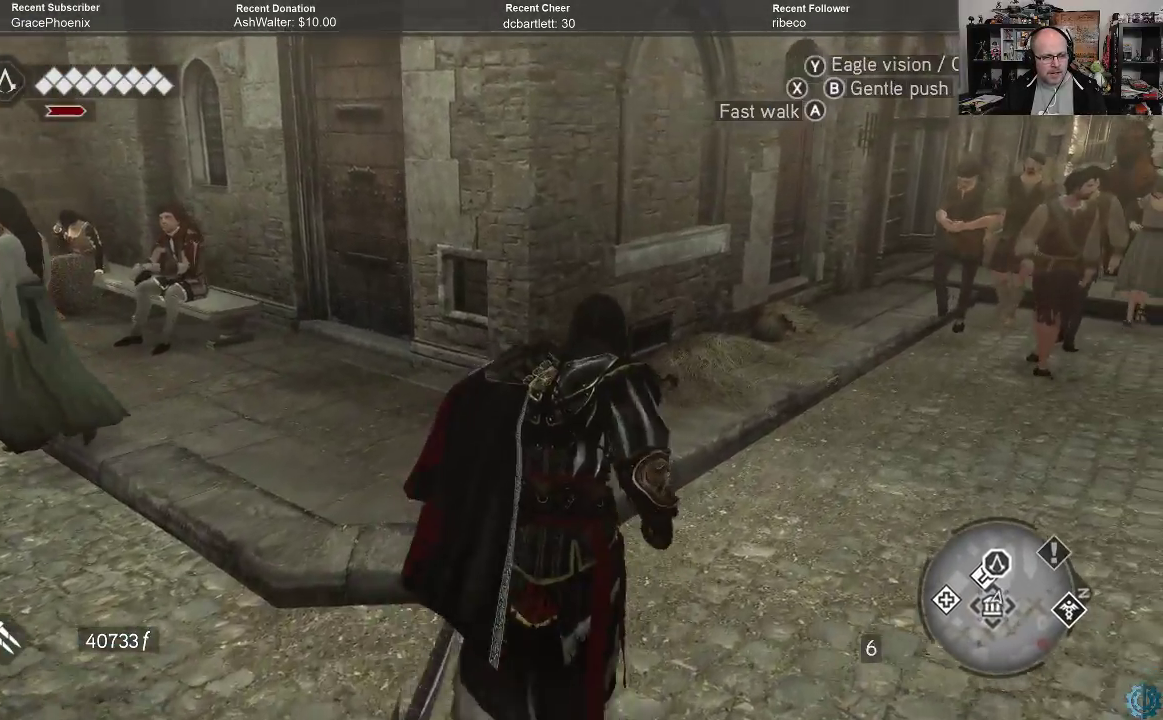
{"buttons": [], "left_stick": "up", "right_stick": "center", "events": [[167, "right_stick", "left"], [500, "right_stick", "center"]]}
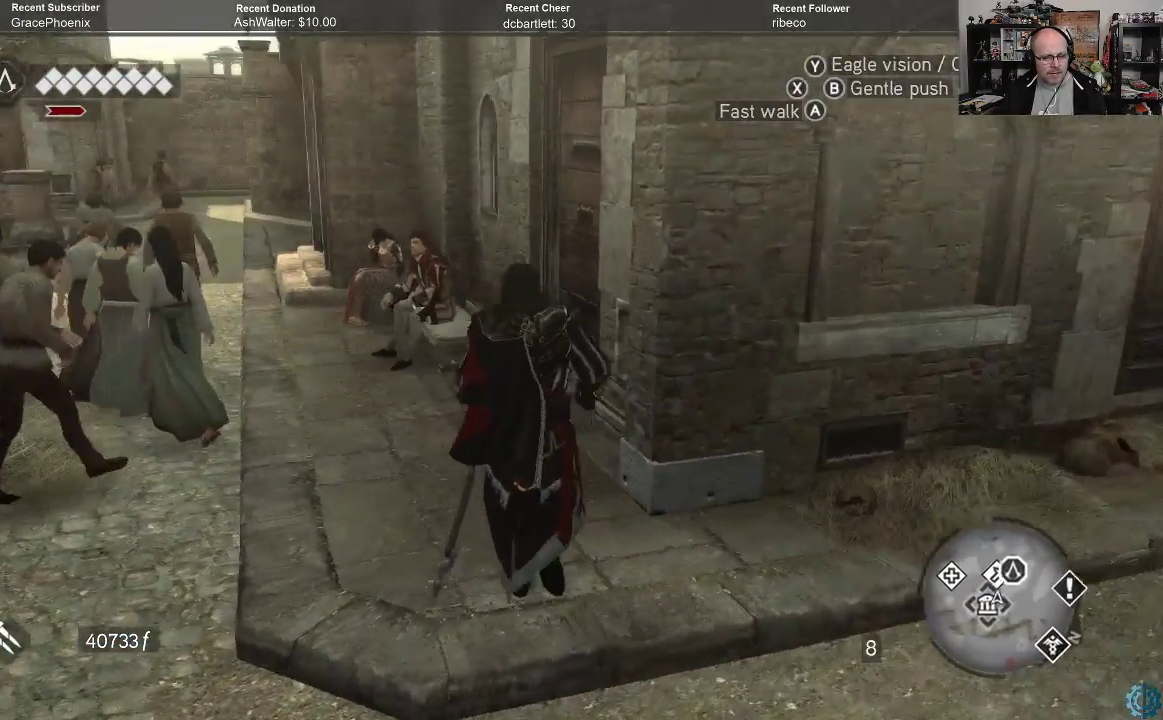
{"buttons": [], "left_stick": "center", "right_stick": "center", "events": [[133, "left_stick", "center"]]}
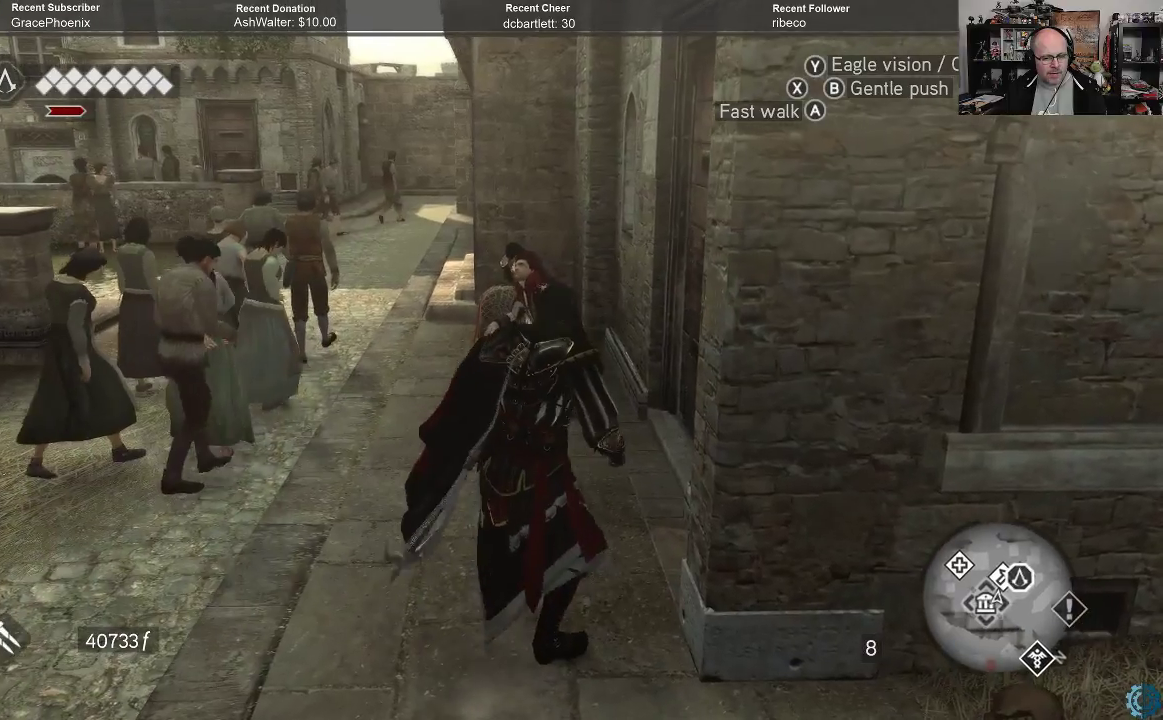
{"buttons": ["START"], "left_stick": "center", "right_stick": "center", "events": [[467, "START", "down"]]}
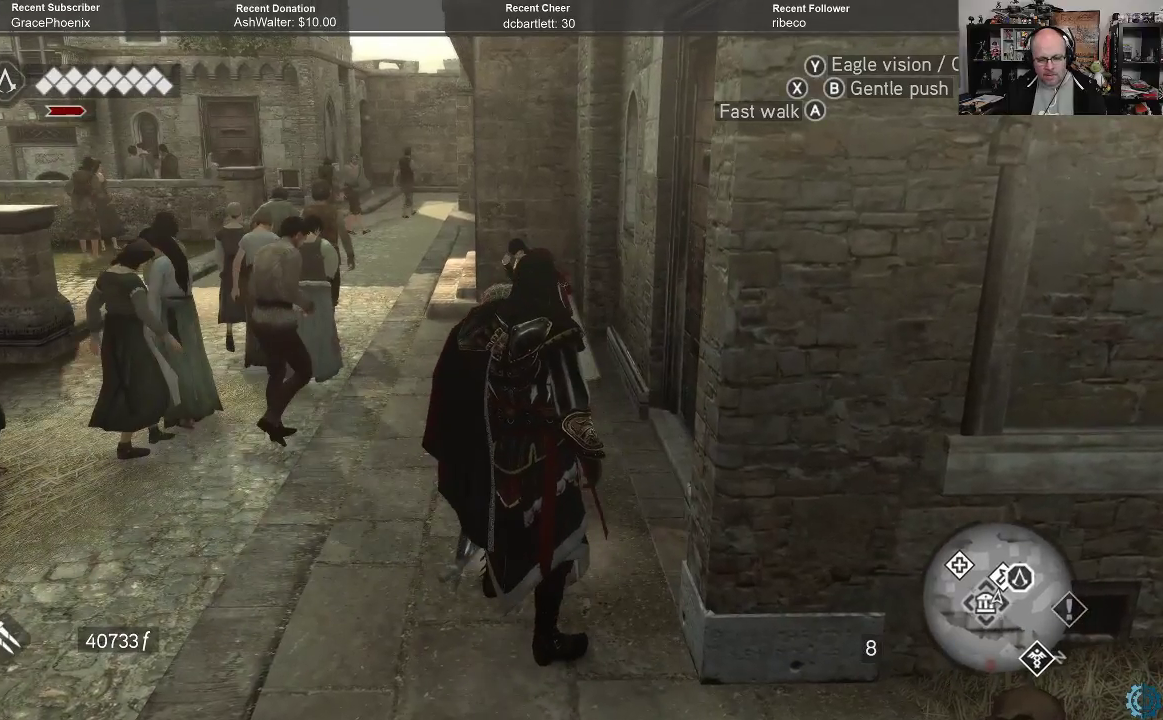
{"buttons": [], "left_stick": "center", "right_stick": "center", "events": [[100, "START", "up"]]}
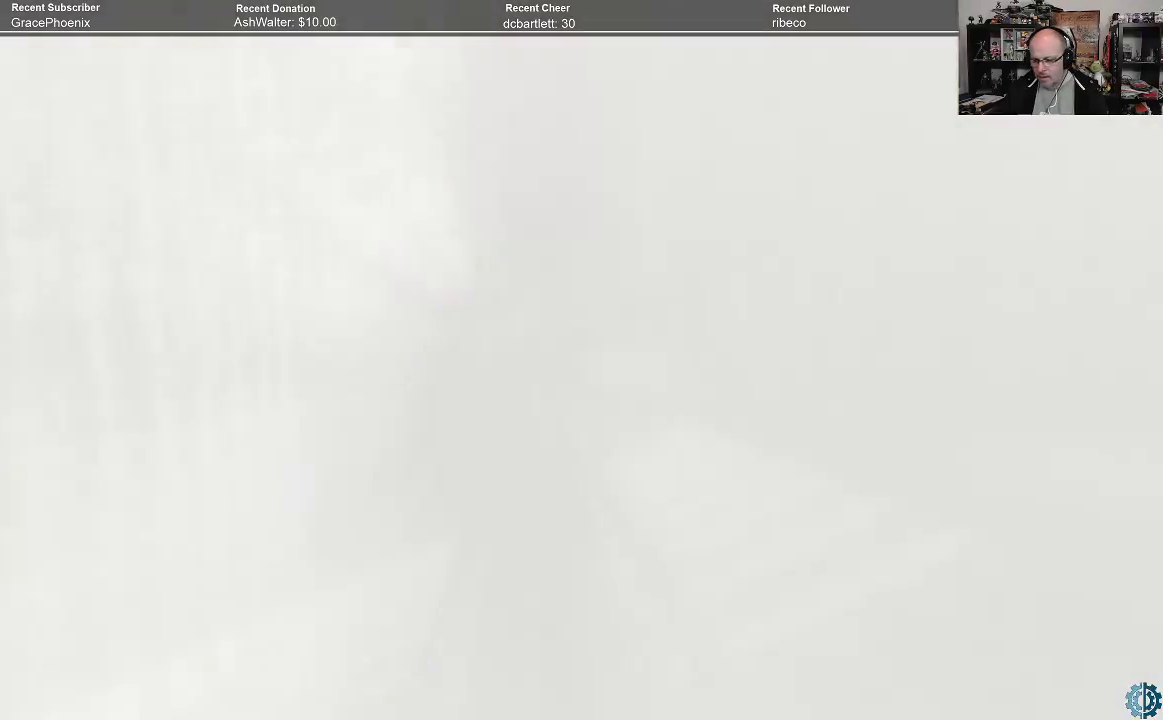
{"buttons": [], "left_stick": "center", "right_stick": "center", "events": []}
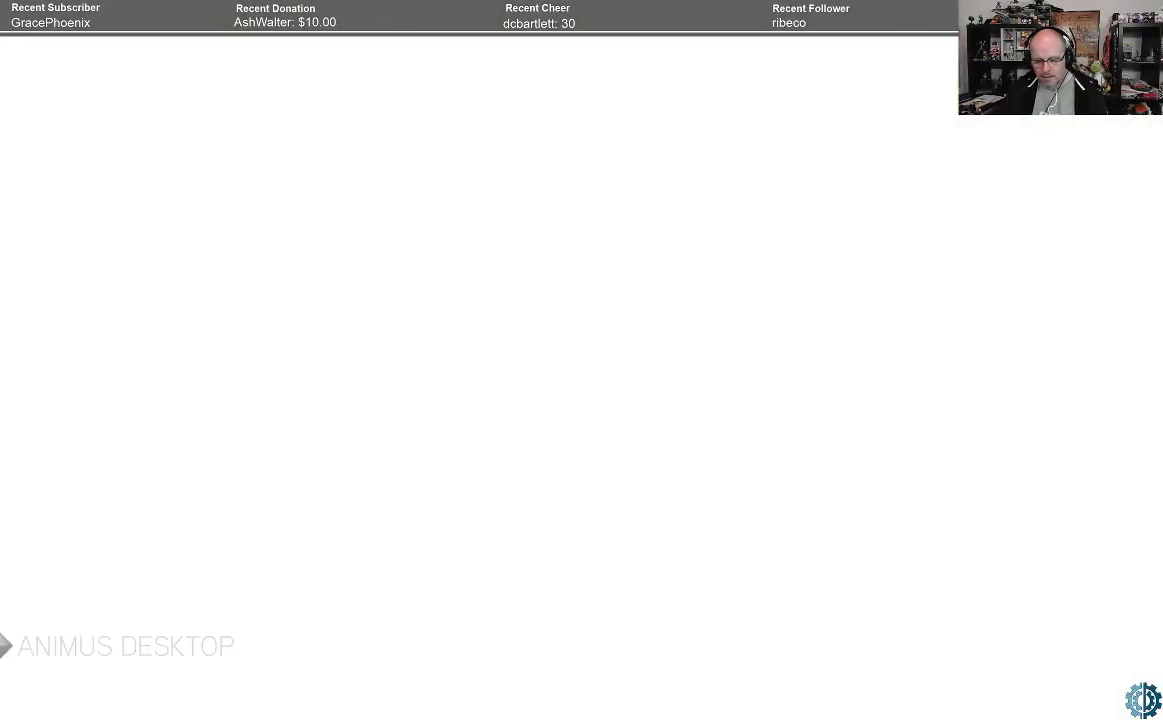
{"buttons": [], "left_stick": "center", "right_stick": "center", "events": []}
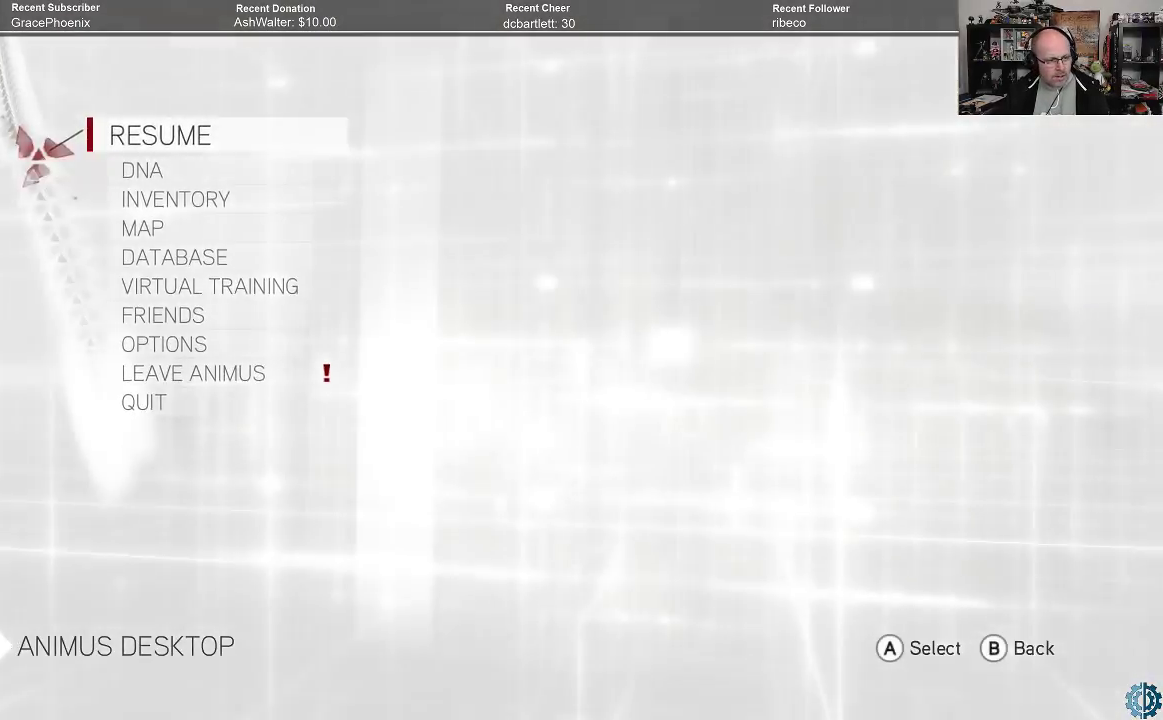
{"buttons": [], "left_stick": "down", "right_stick": "center", "events": [[67, "left_stick", "down"], [200, "left_stick", "center"], [300, "left_stick", "down"], [400, "left_stick", "center"], [467, "left_stick", "down"]]}
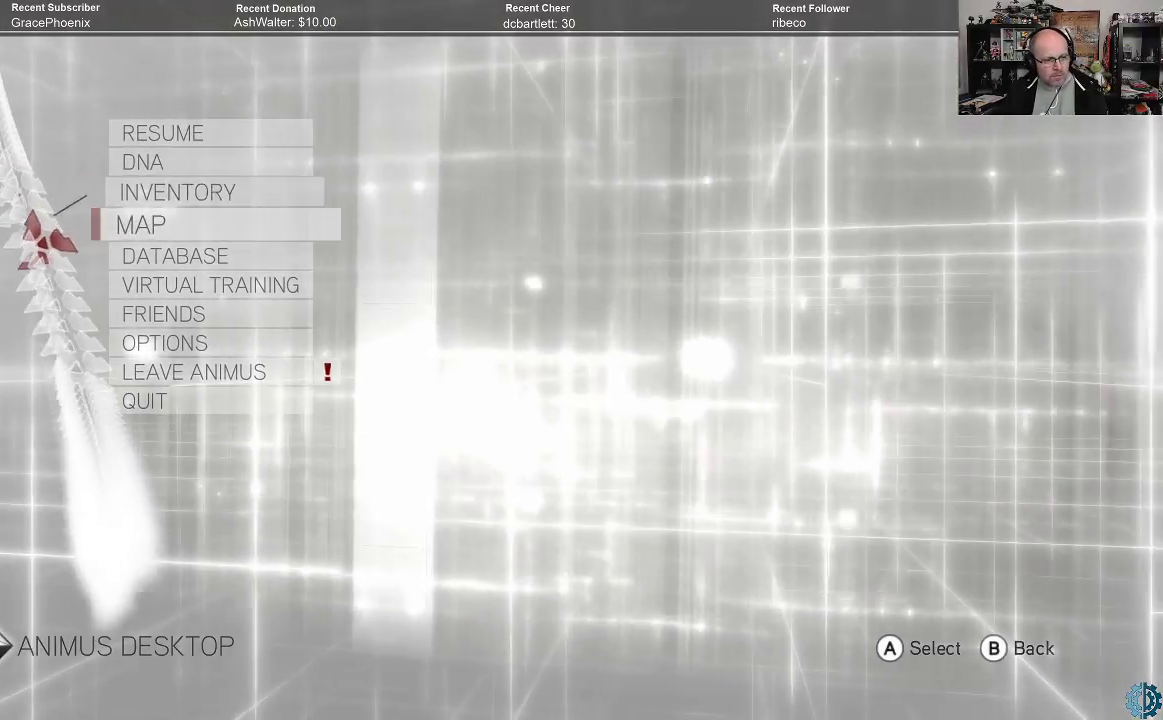
{"buttons": [], "left_stick": "center", "right_stick": "center", "events": [[67, "left_stick", "center"], [167, "A", "down"], [233, "A", "up"]]}
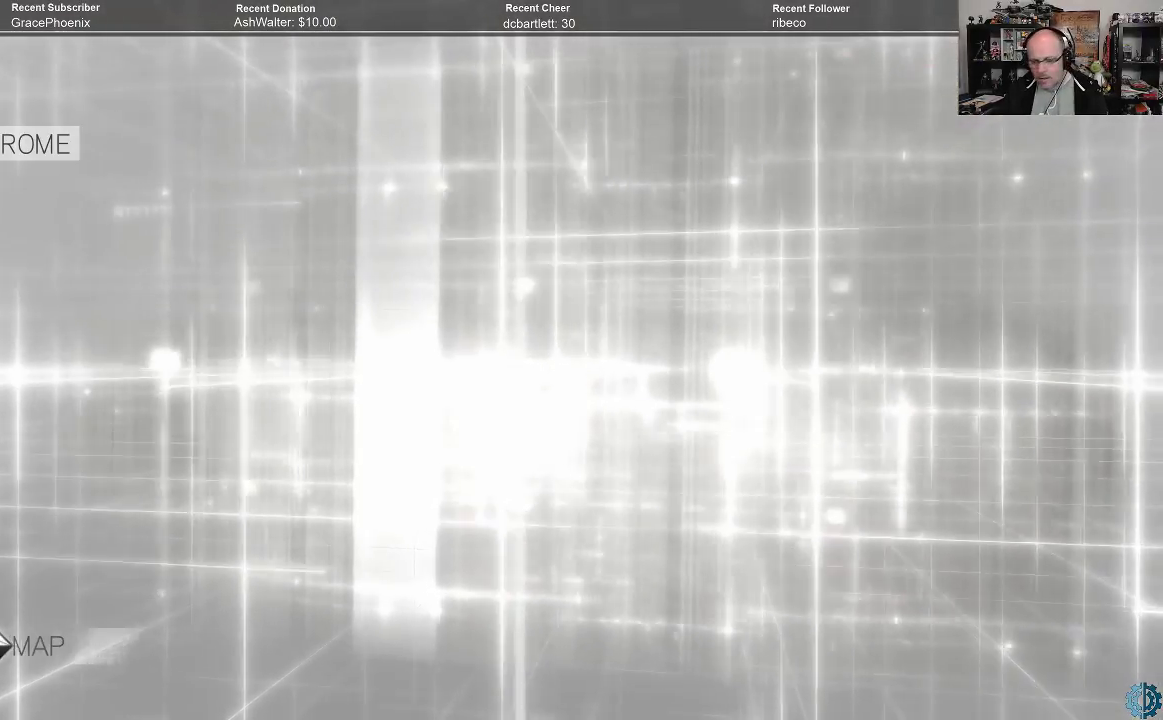
{"buttons": [], "left_stick": "center", "right_stick": "center", "events": []}
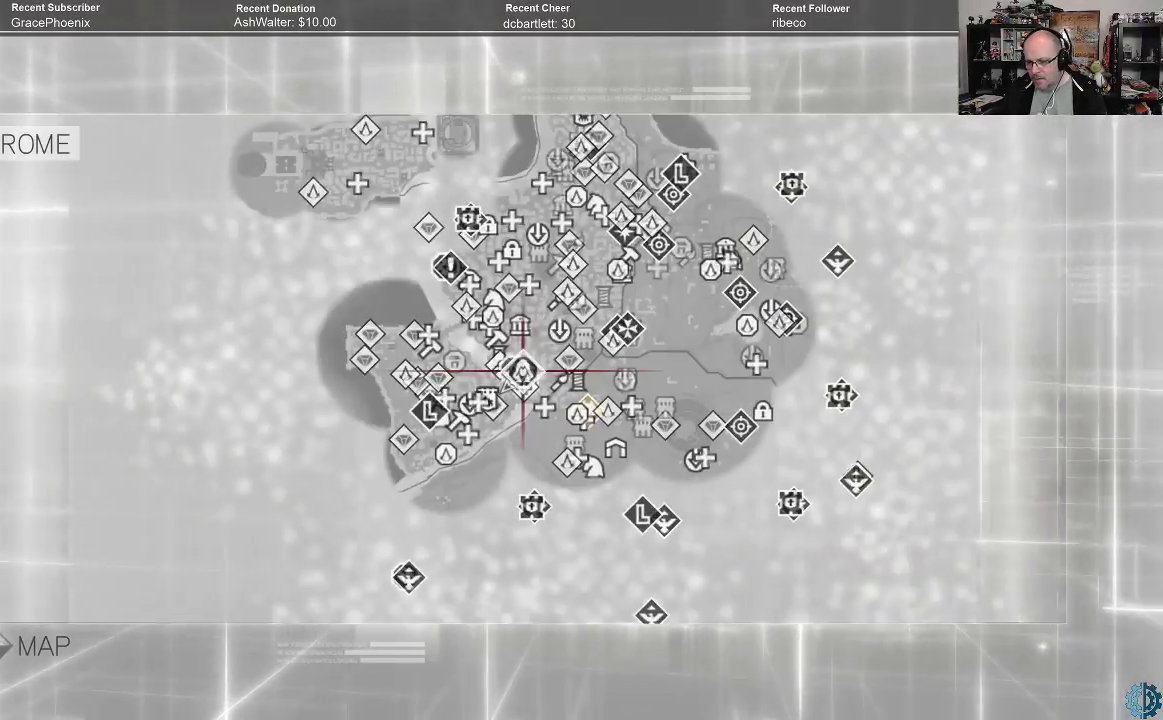
{"buttons": [], "left_stick": "center", "right_stick": "center", "events": []}
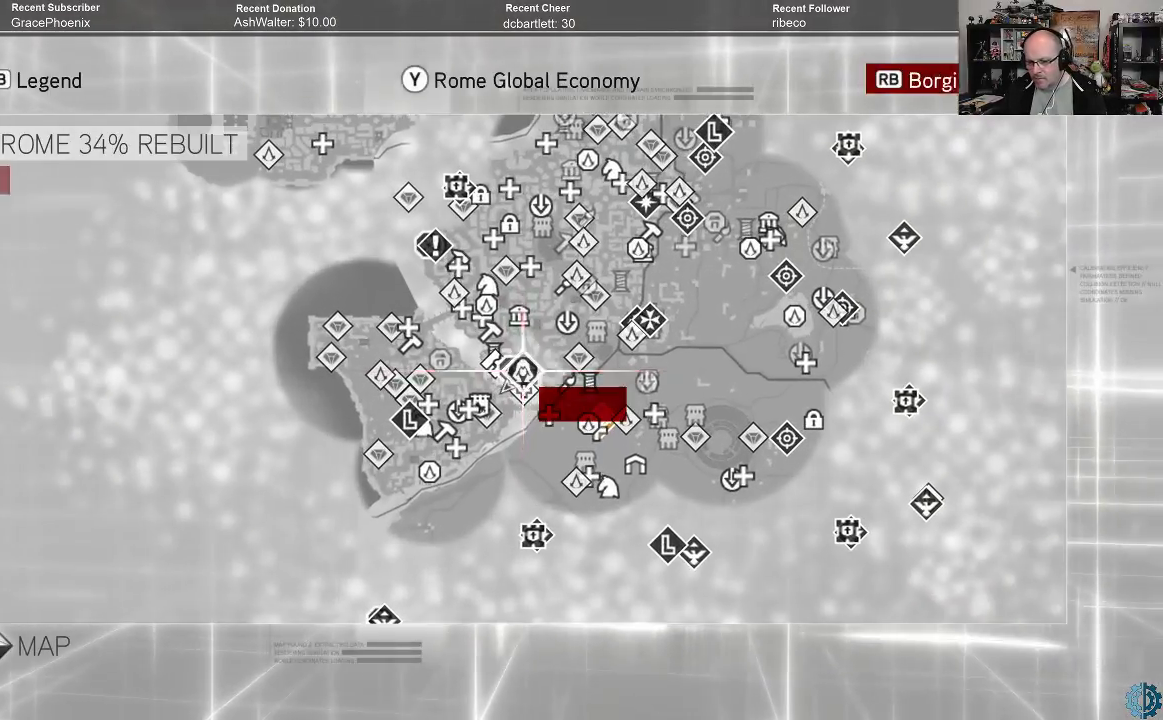
{"buttons": [], "left_stick": "center", "right_stick": "center", "events": []}
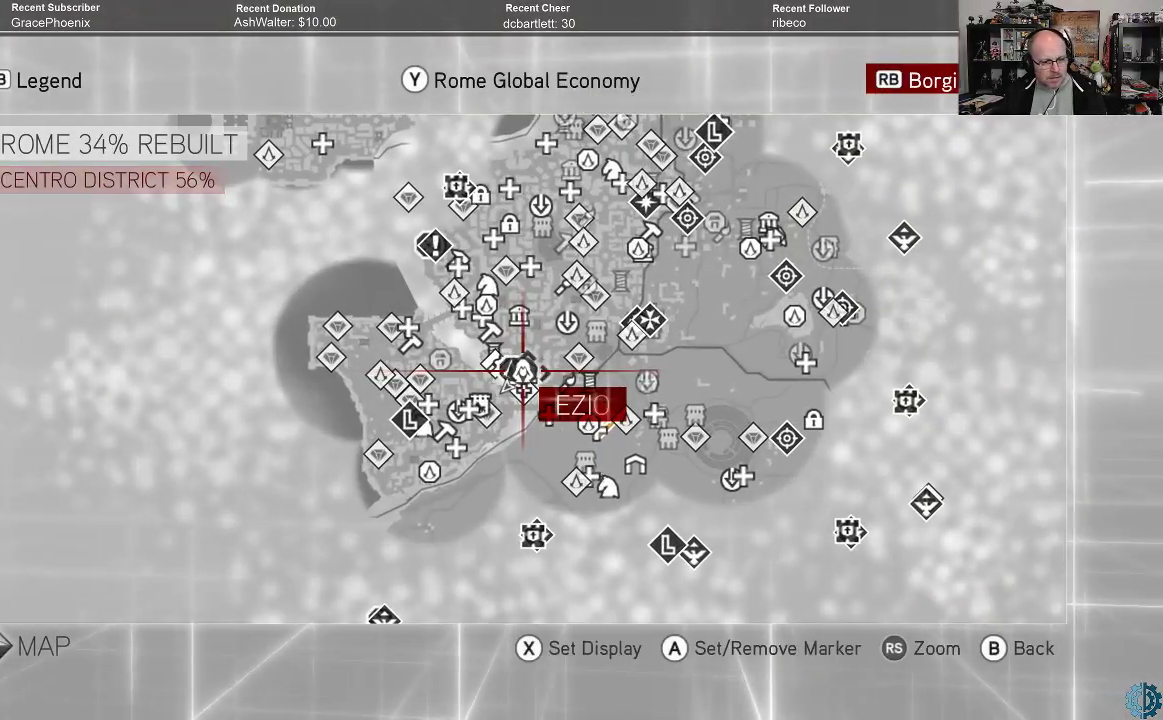
{"buttons": [], "left_stick": "up", "right_stick": "center", "events": [[300, "left_stick", "up"]]}
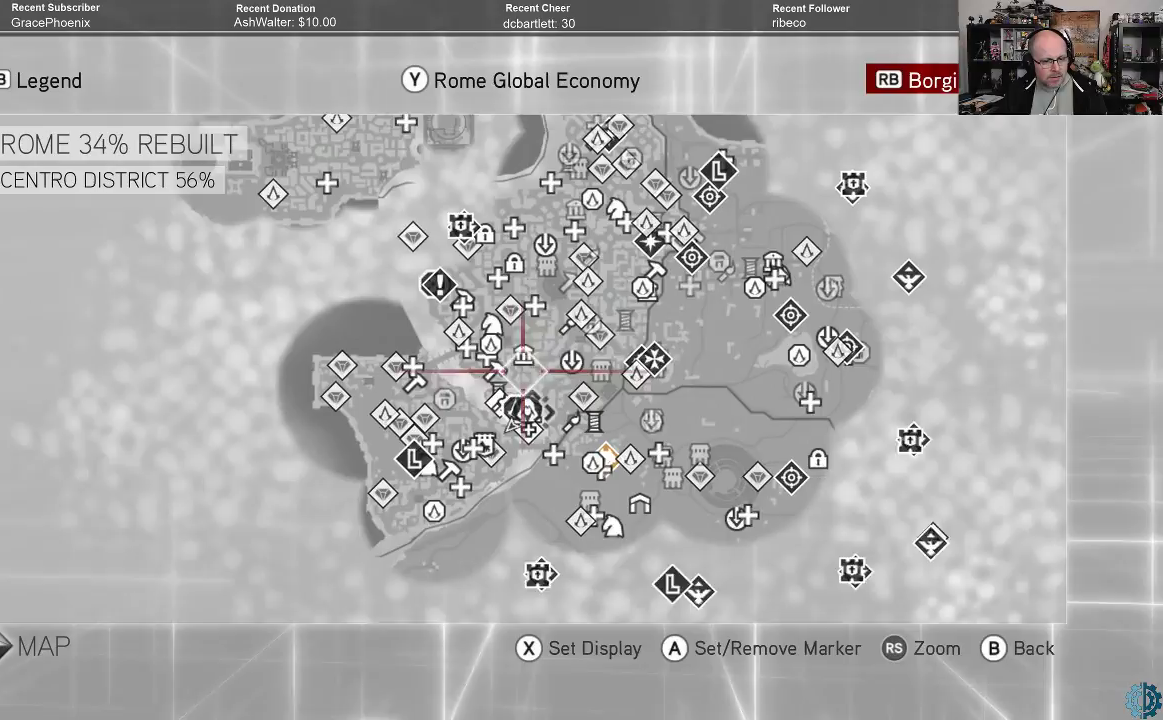
{"buttons": [], "left_stick": "down", "right_stick": "center", "events": [[133, "left_stick", "center"], [433, "left_stick", "down"]]}
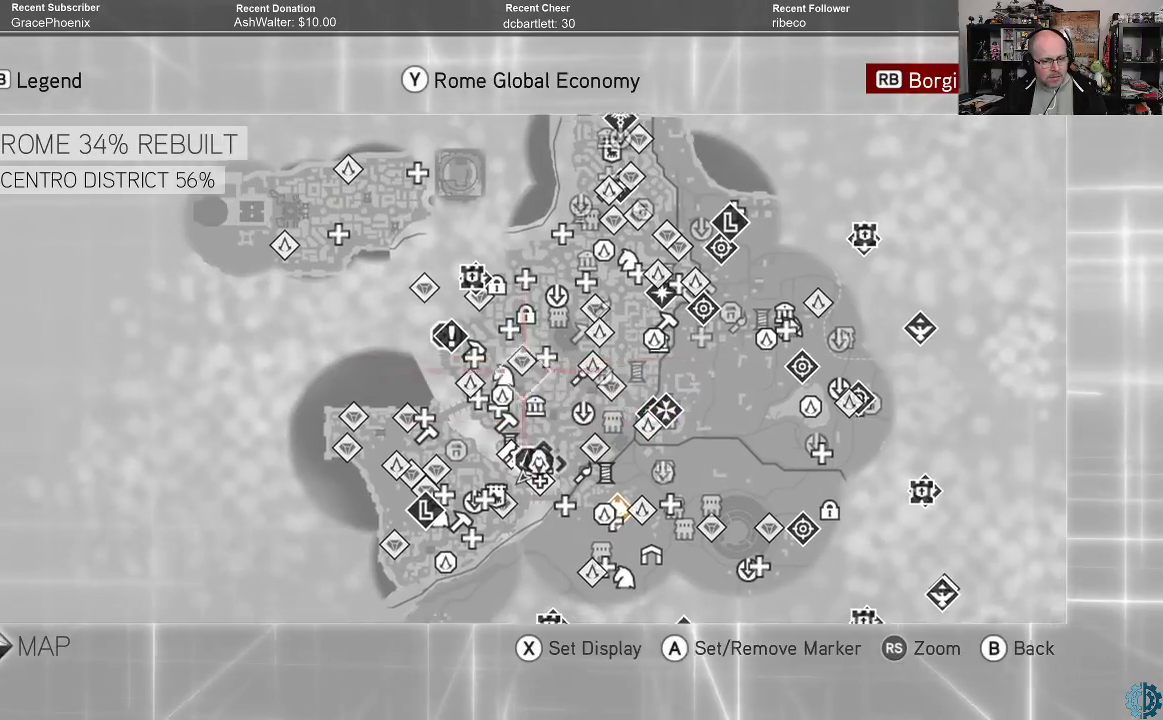
{"buttons": [], "left_stick": "center", "right_stick": "center", "events": [[133, "left_stick", "center"]]}
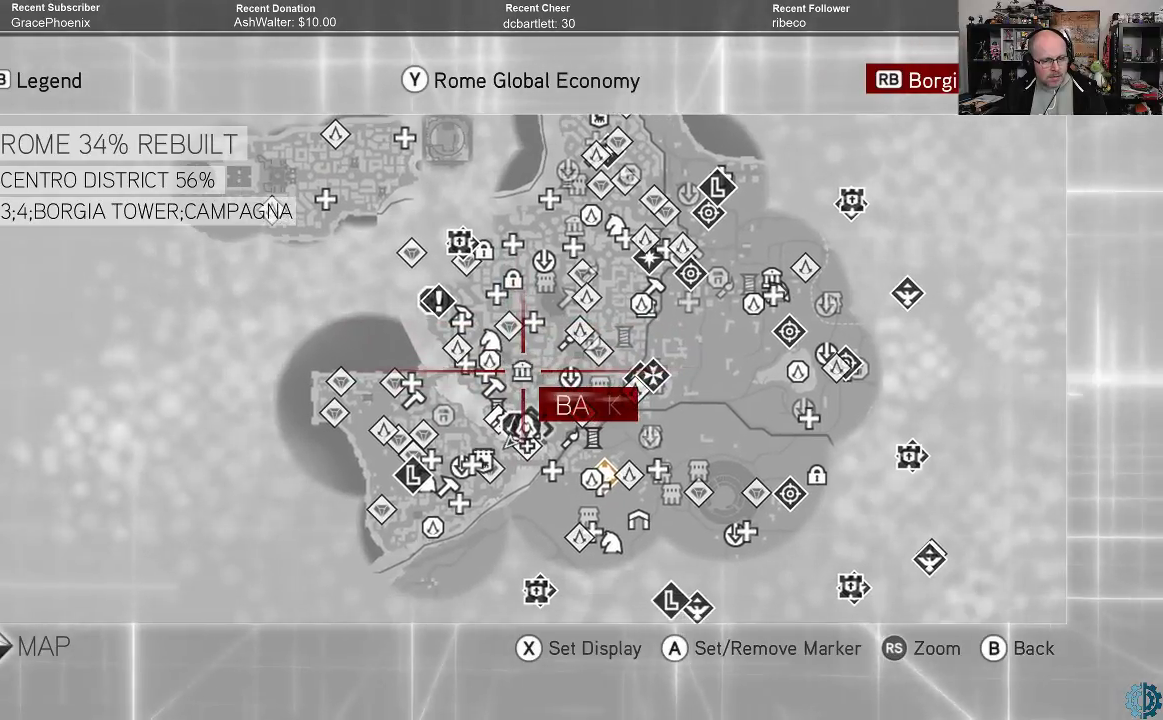
{"buttons": [], "left_stick": "center", "right_stick": "center", "events": []}
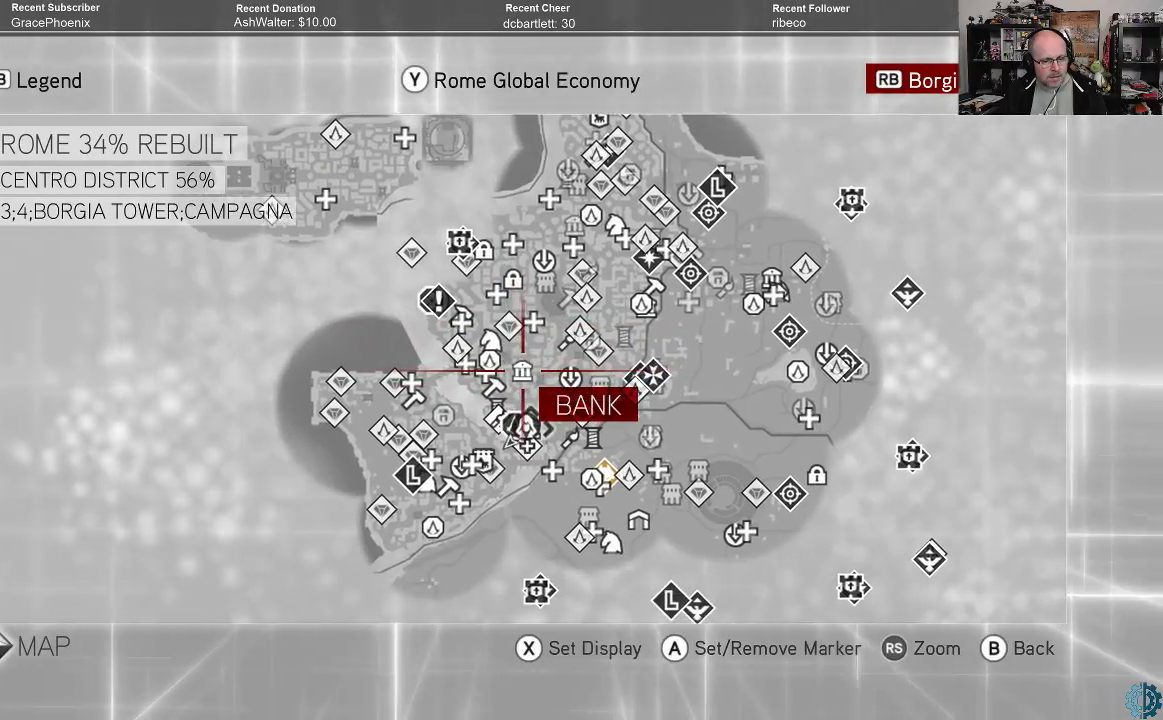
{"buttons": [], "left_stick": "down", "right_stick": "center", "events": [[433, "left_stick", "down"]]}
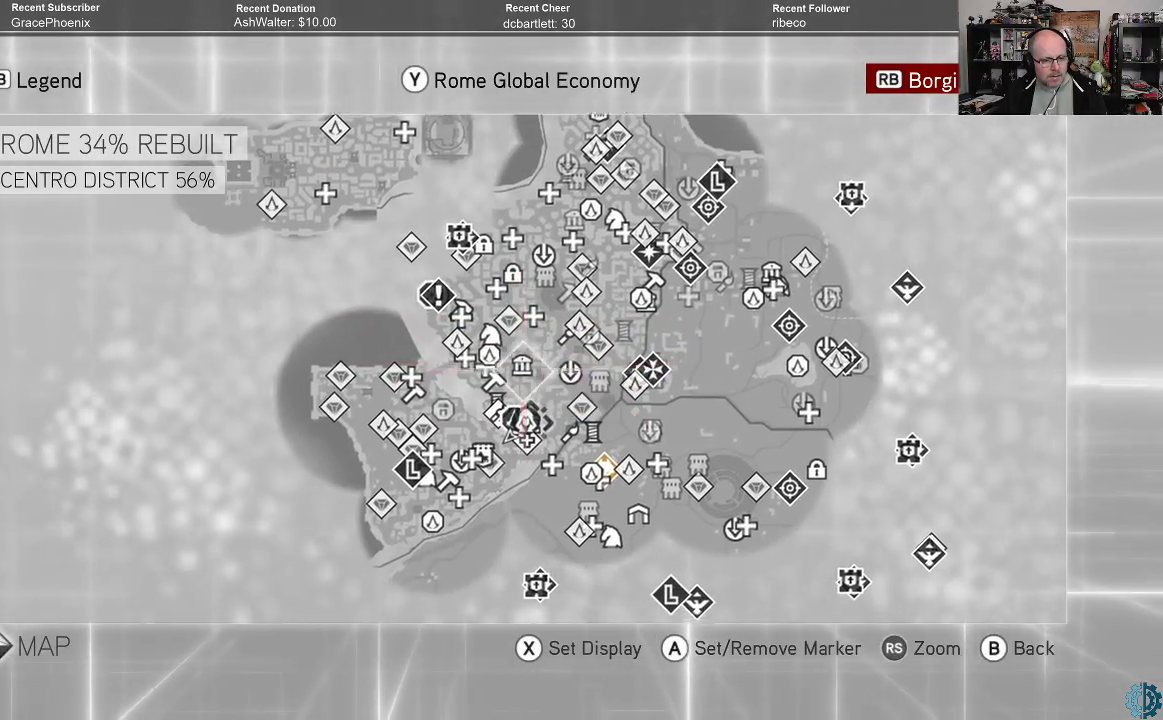
{"buttons": [], "left_stick": "center", "right_stick": "up", "events": [[100, "left_stick", "center"], [233, "right_stick", "up"]]}